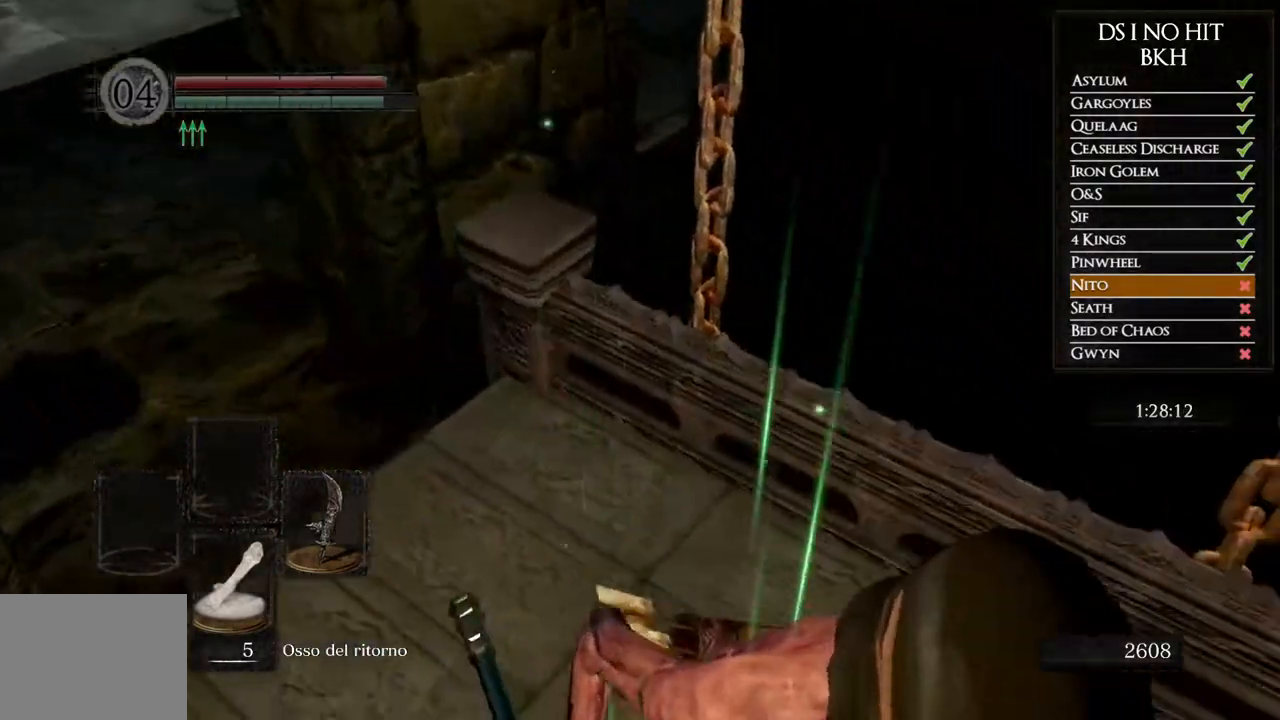
Gameplay with a controller (Xbox layout); each line is a JSON object with the inputs held at the frame after it. "events" lists button and stick changes between this image and that frame as [ms after this image, input, new state], when the widget could be followed in between. Not read: L1.
{"buttons": [], "left_stick": "up", "right_stick": "center", "events": [[17, "left_stick", "up"], [133, "left_stick", "up-left"], [233, "left_stick", "center"], [283, "right_stick", "up-left"], [483, "left_stick", "up"], [483, "right_stick", "center"]]}
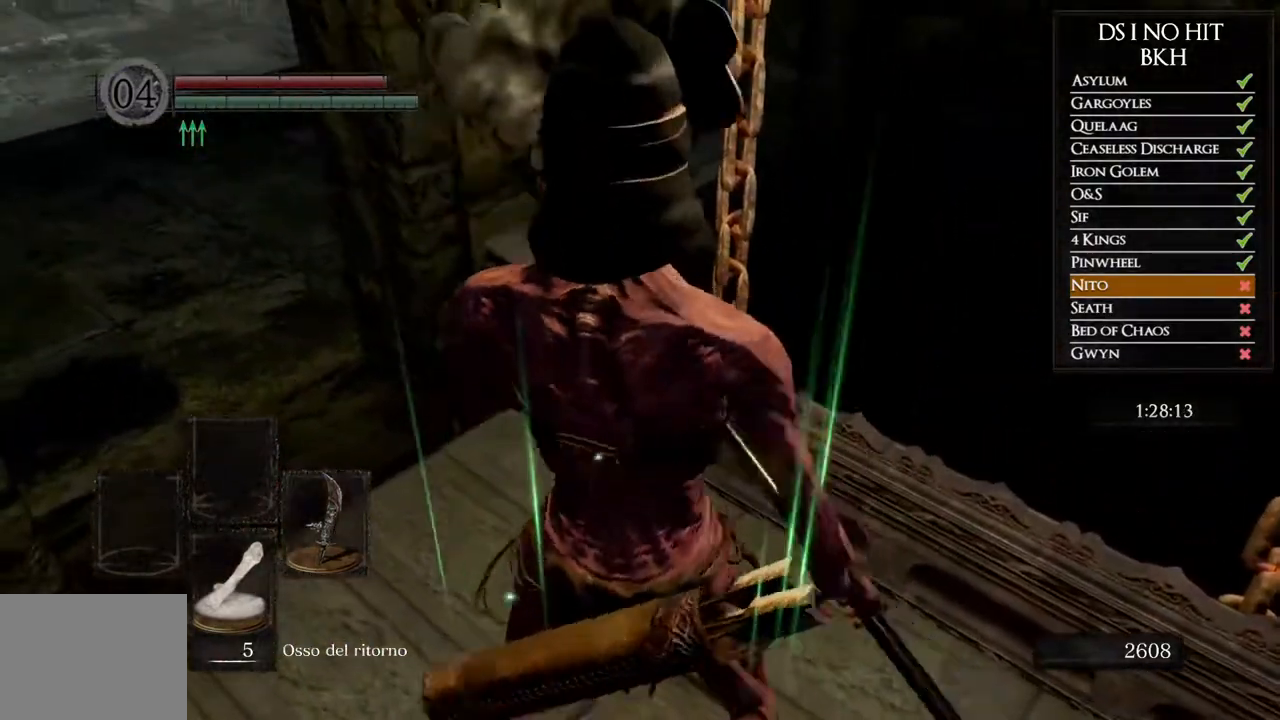
{"buttons": [], "left_stick": "up", "right_stick": "center", "events": [[33, "left_stick", "up-left"], [133, "left_stick", "center"], [467, "left_stick", "up"]]}
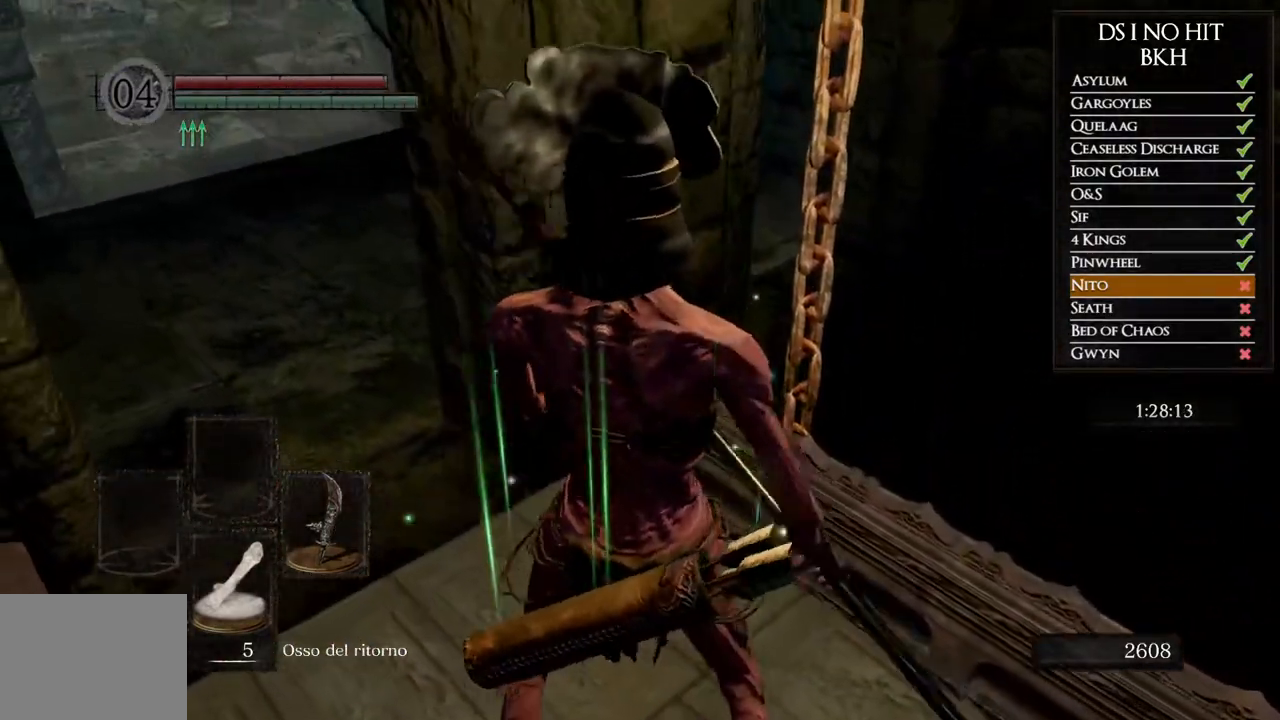
{"buttons": [], "left_stick": "center", "right_stick": "center", "events": [[133, "left_stick", "center"]]}
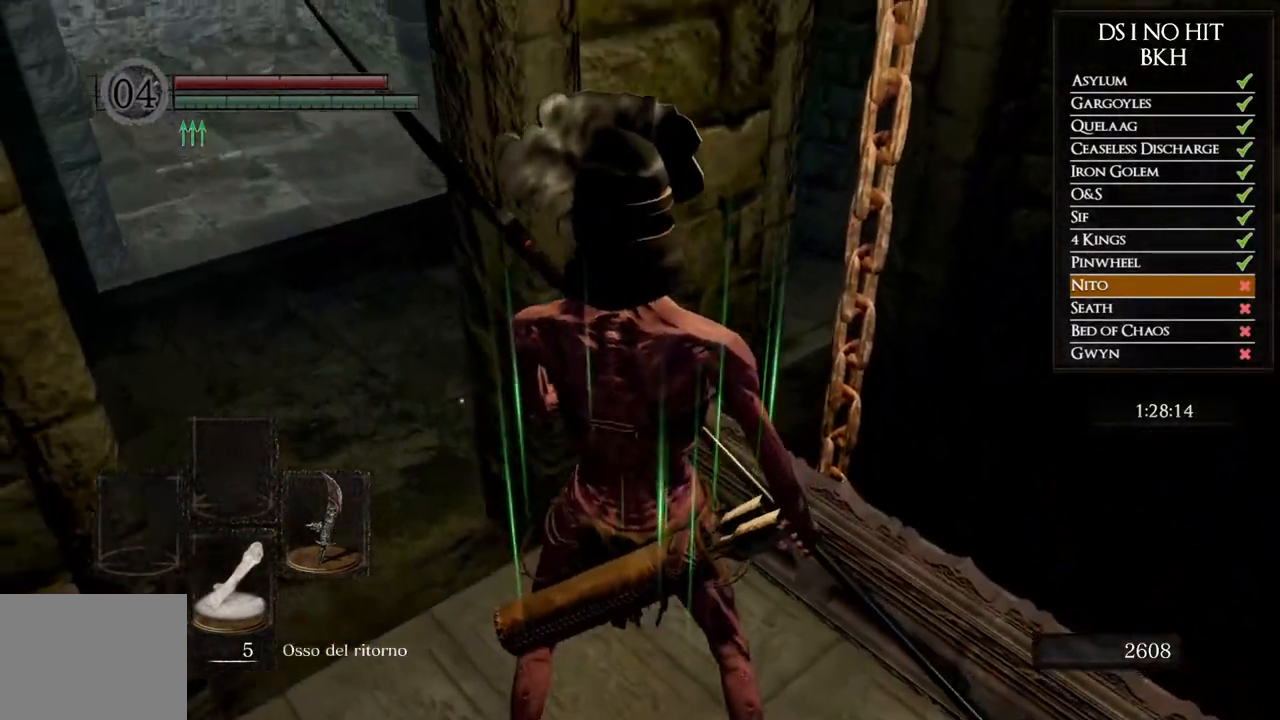
{"buttons": [], "left_stick": "center", "right_stick": "center", "events": []}
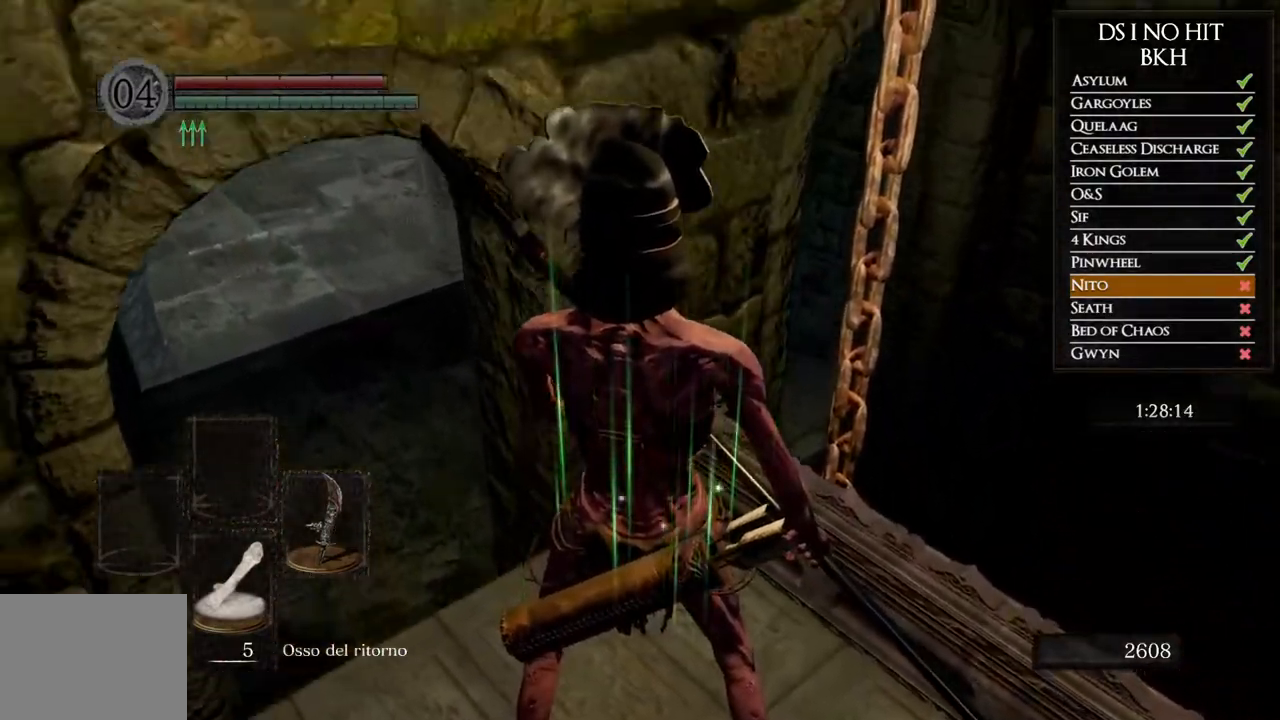
{"buttons": [], "left_stick": "center", "right_stick": "center", "events": [[250, "left_stick", "up"], [350, "left_stick", "center"]]}
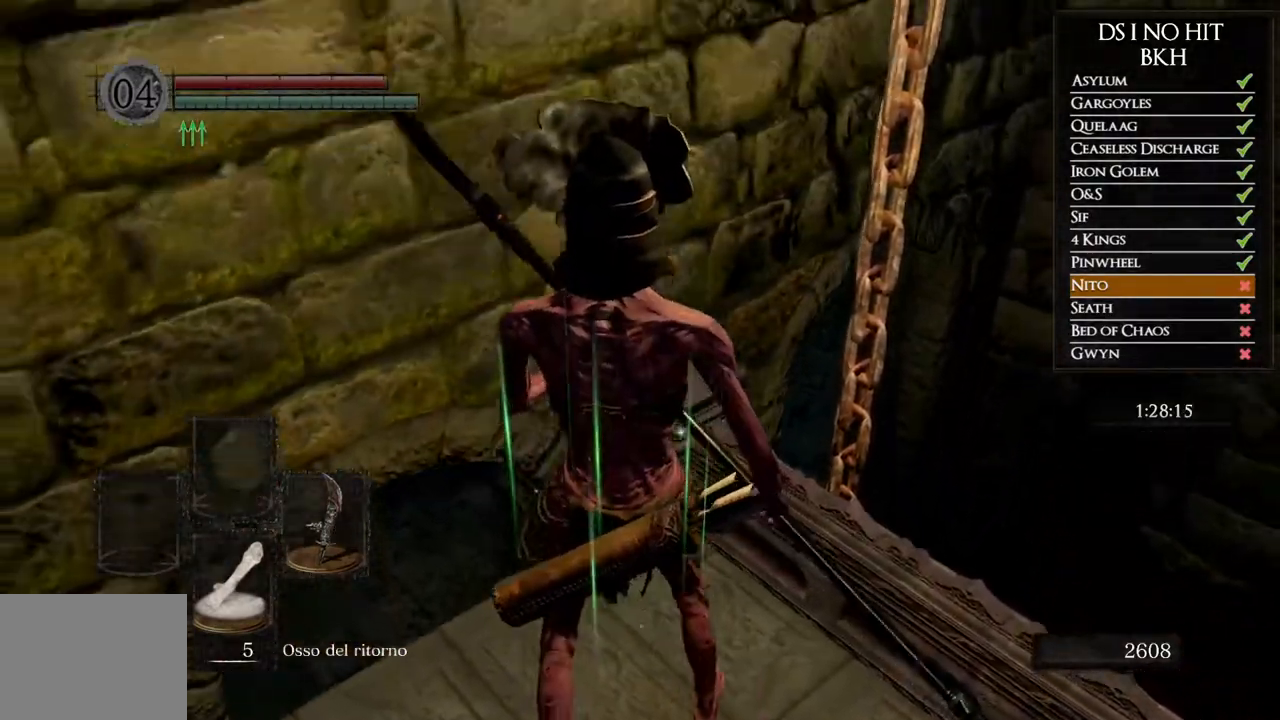
{"buttons": [], "left_stick": "up", "right_stick": "center", "events": [[133, "left_stick", "up"], [267, "left_stick", "center"], [450, "left_stick", "up"]]}
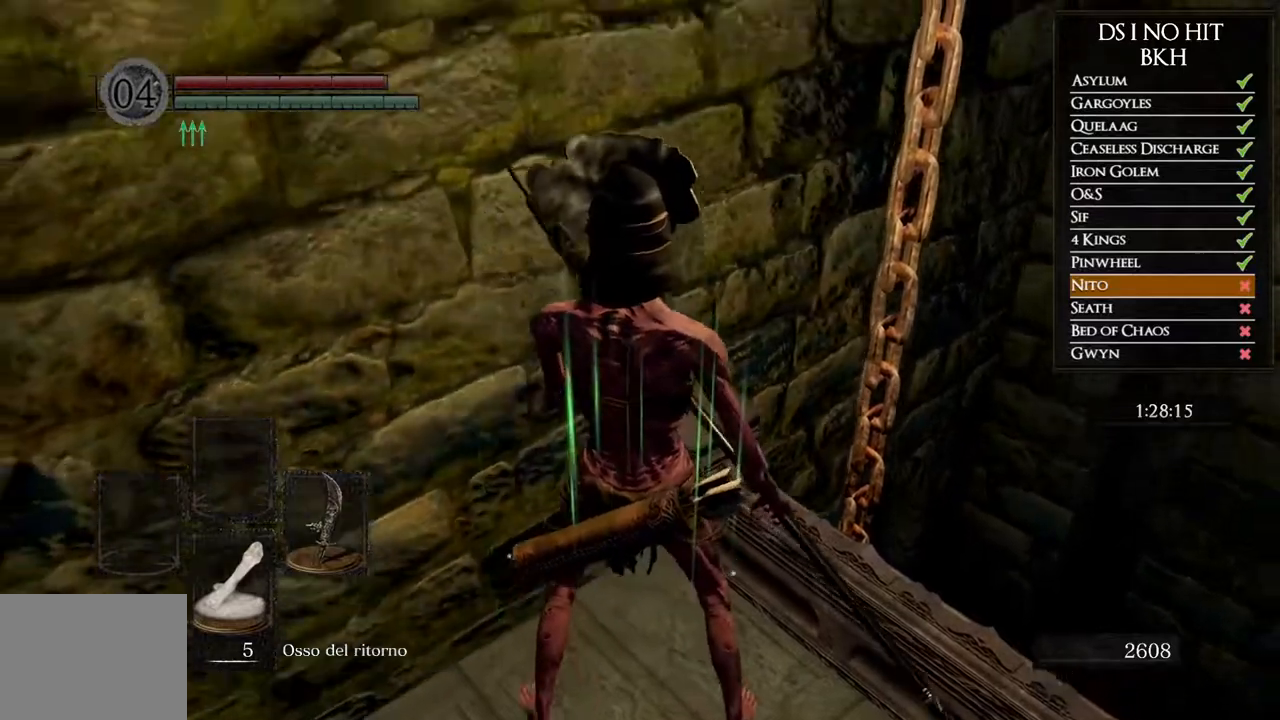
{"buttons": [], "left_stick": "center", "right_stick": "center", "events": [[67, "left_stick", "center"]]}
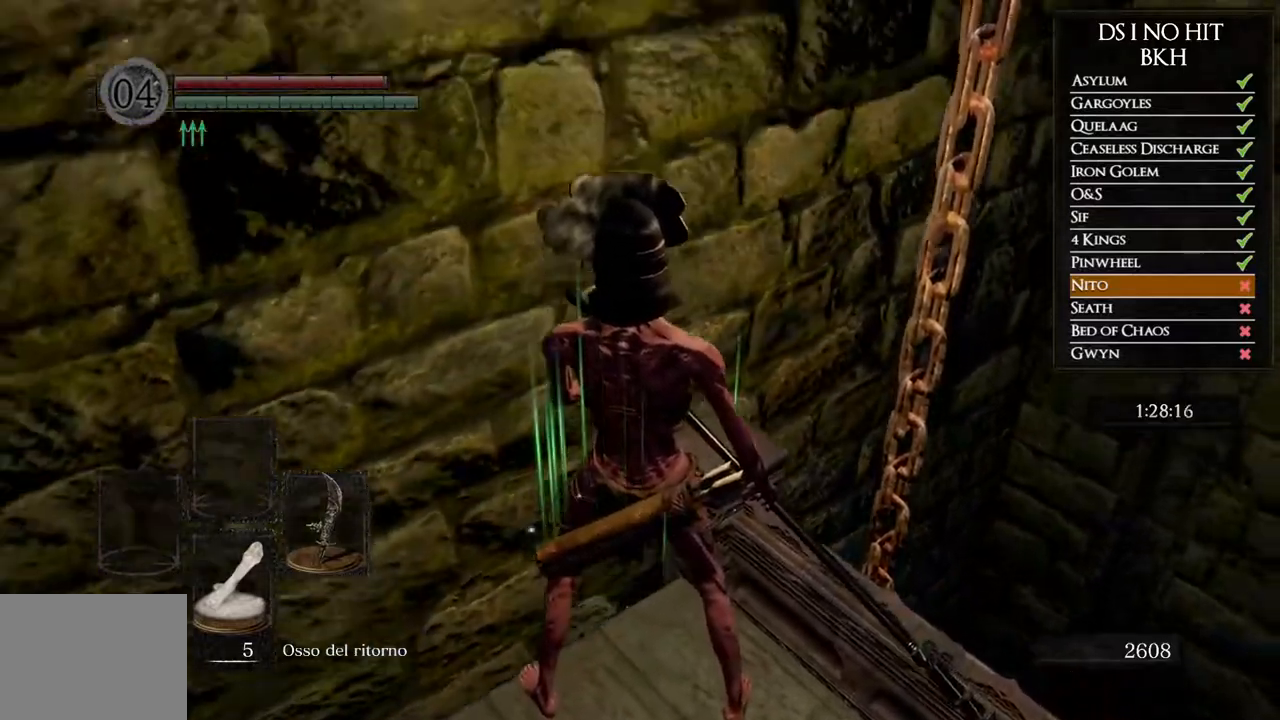
{"buttons": ["B"], "left_stick": "up", "right_stick": "center", "events": [[133, "left_stick", "up"], [383, "B", "down"]]}